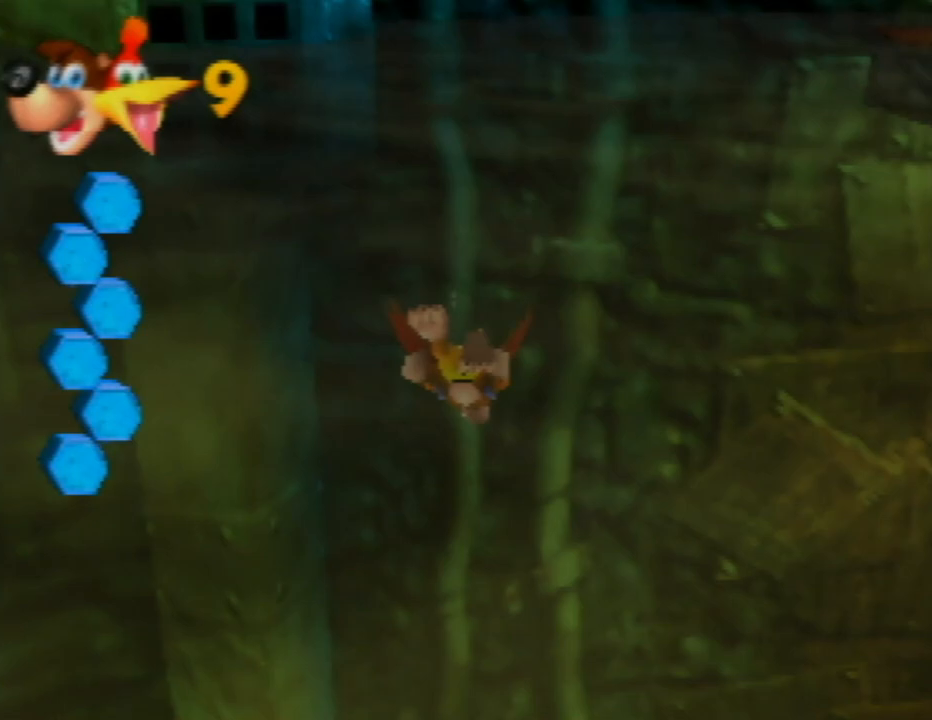
Gameplay with a controller (Nintendo layout); each line is a JSON object with the inputs held at the frame after it. "events" lists button and stick changes between this image and that frame as [ms after this image, input, new state], when the widget could be followed in between. Not read: L1 L3 R1 R3.
{"buttons": [], "left_stick": "up-right", "events": [[100, "B", "down"], [150, "B", "up"], [267, "B", "down"], [283, "left_stick", "up-right"], [350, "B", "up"], [450, "B", "down"], [500, "B", "up"]]}
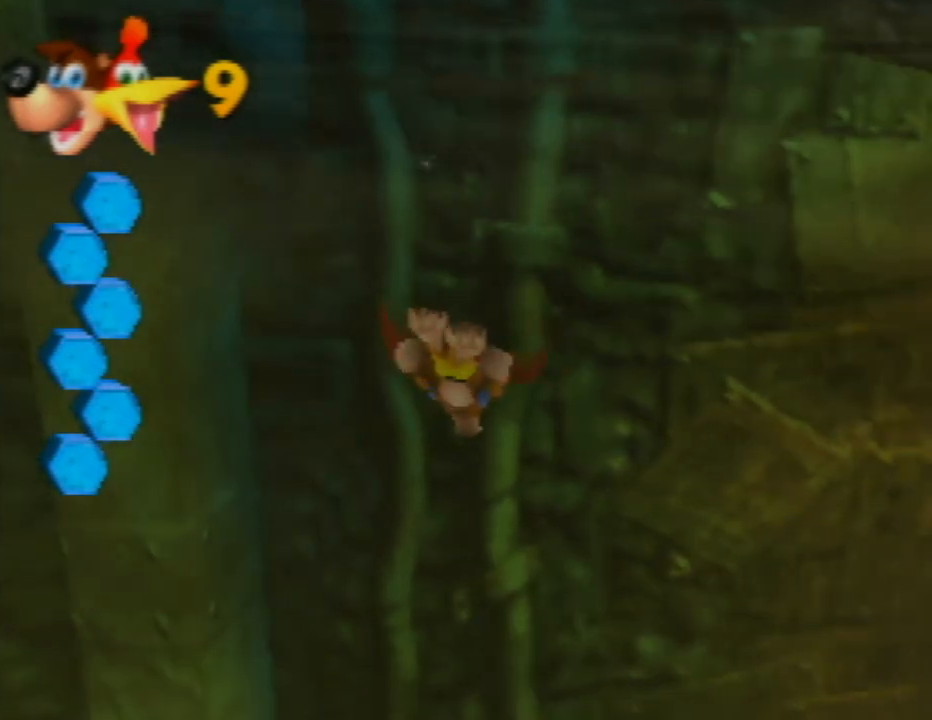
{"buttons": ["B"], "left_stick": "up", "events": [[117, "B", "down"], [183, "B", "up"], [283, "B", "down"], [350, "B", "up"], [467, "B", "down"], [467, "left_stick", "up"]]}
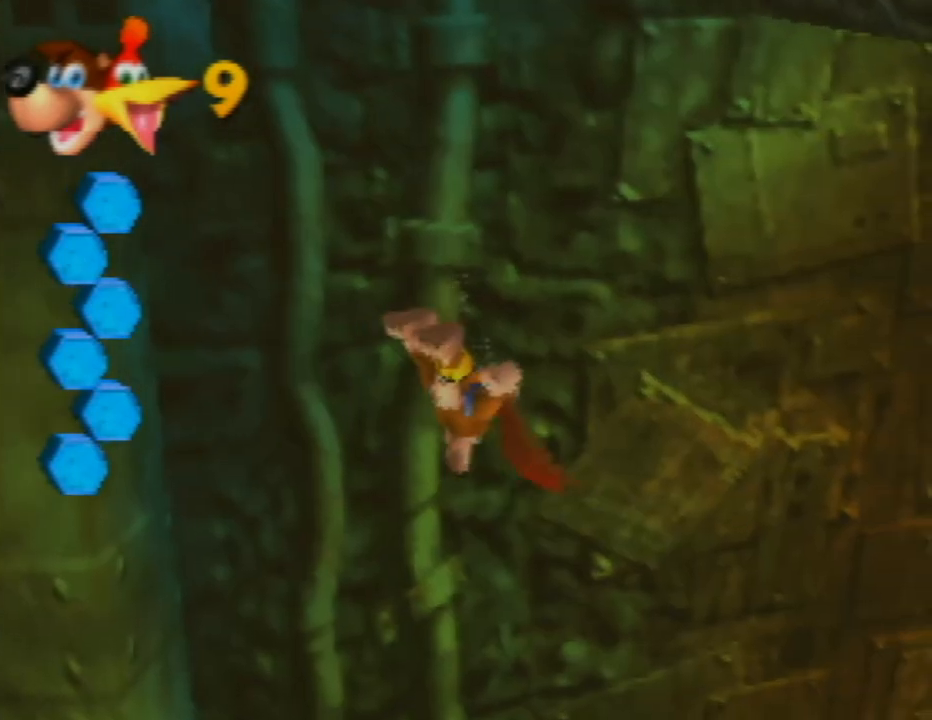
{"buttons": [], "left_stick": "up", "events": [[33, "B", "up"], [133, "B", "down"], [233, "B", "up"], [333, "B", "down"], [417, "B", "up"]]}
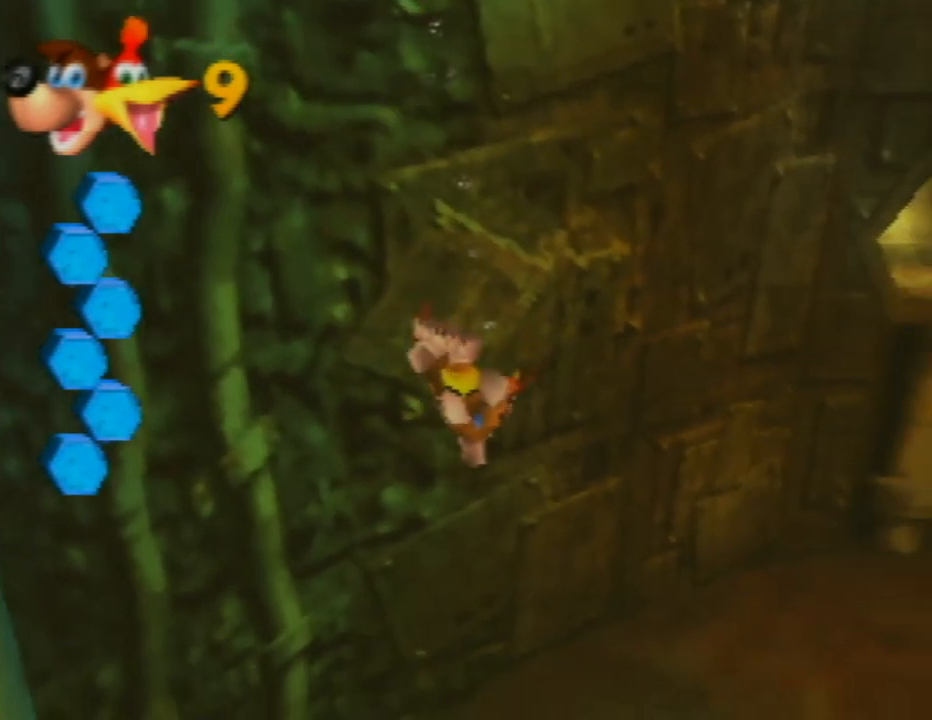
{"buttons": [], "left_stick": "up", "events": [[17, "B", "down"], [100, "B", "up"], [200, "B", "down"], [283, "B", "up"], [417, "B", "down"], [483, "B", "up"]]}
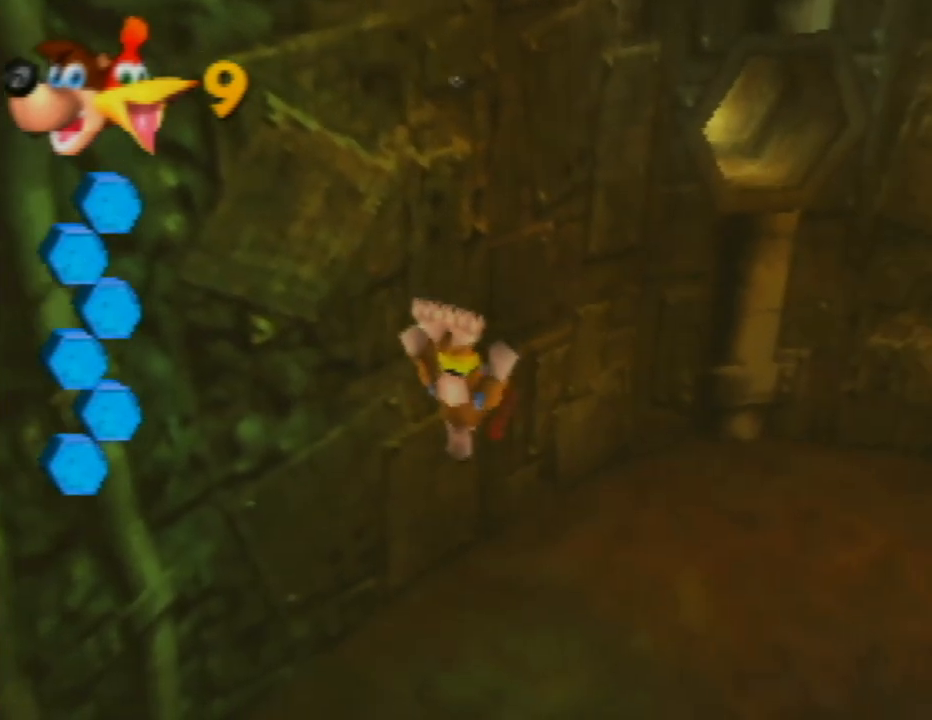
{"buttons": [], "left_stick": "up-right", "events": [[117, "B", "down"], [183, "left_stick", "up-right"], [200, "B", "up"], [333, "B", "down"], [450, "B", "up"]]}
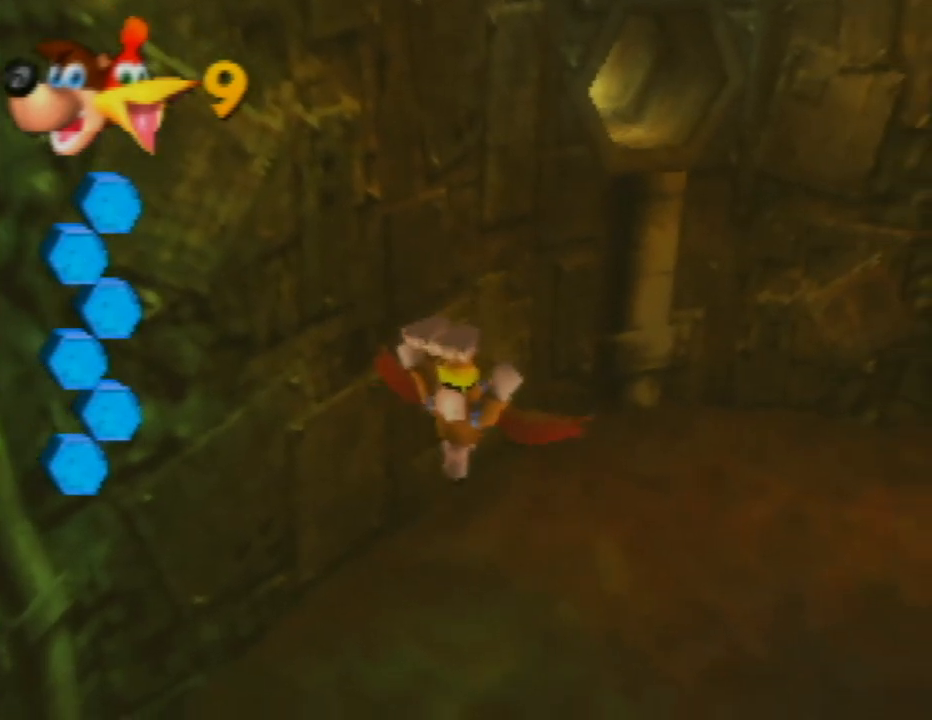
{"buttons": ["B"], "left_stick": "center", "events": [[67, "B", "down"], [167, "B", "up"], [267, "B", "down"], [300, "left_stick", "center"], [383, "B", "up"], [467, "B", "down"]]}
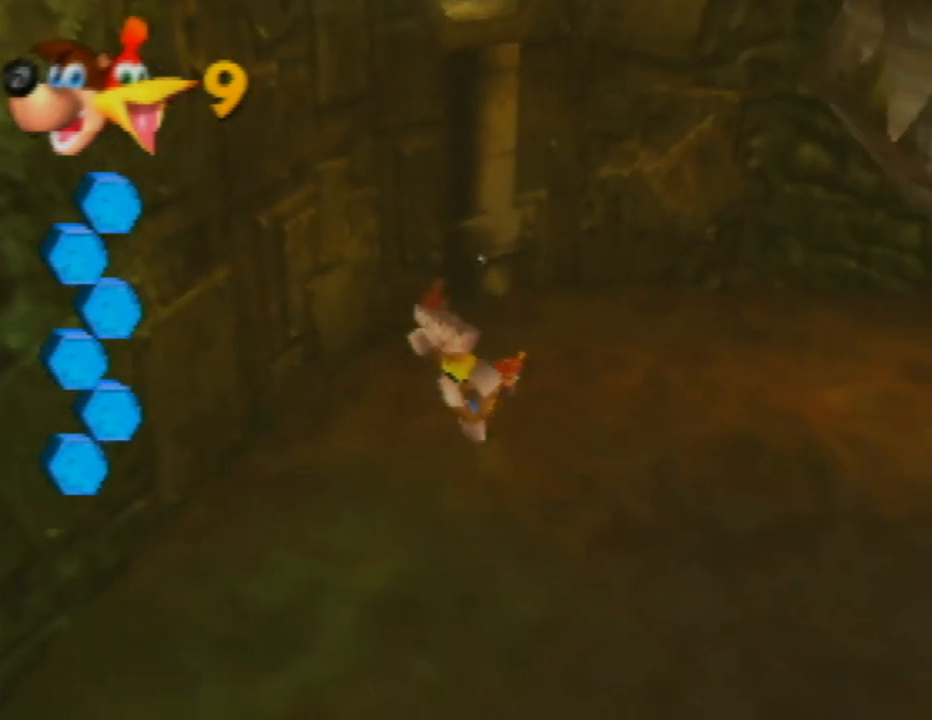
{"buttons": [], "left_stick": "center", "events": [[83, "B", "up"], [200, "B", "down"], [283, "B", "up"], [383, "B", "down"], [500, "B", "up"]]}
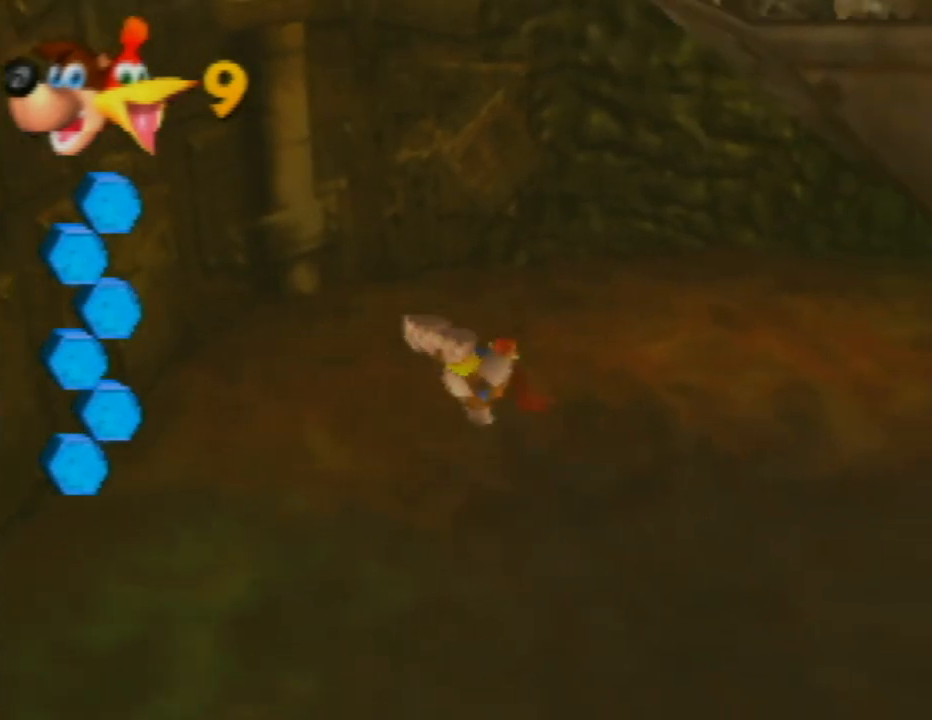
{"buttons": [], "left_stick": "right", "events": [[117, "B", "down"], [200, "B", "up"], [300, "B", "down"], [300, "left_stick", "right"], [417, "B", "up"]]}
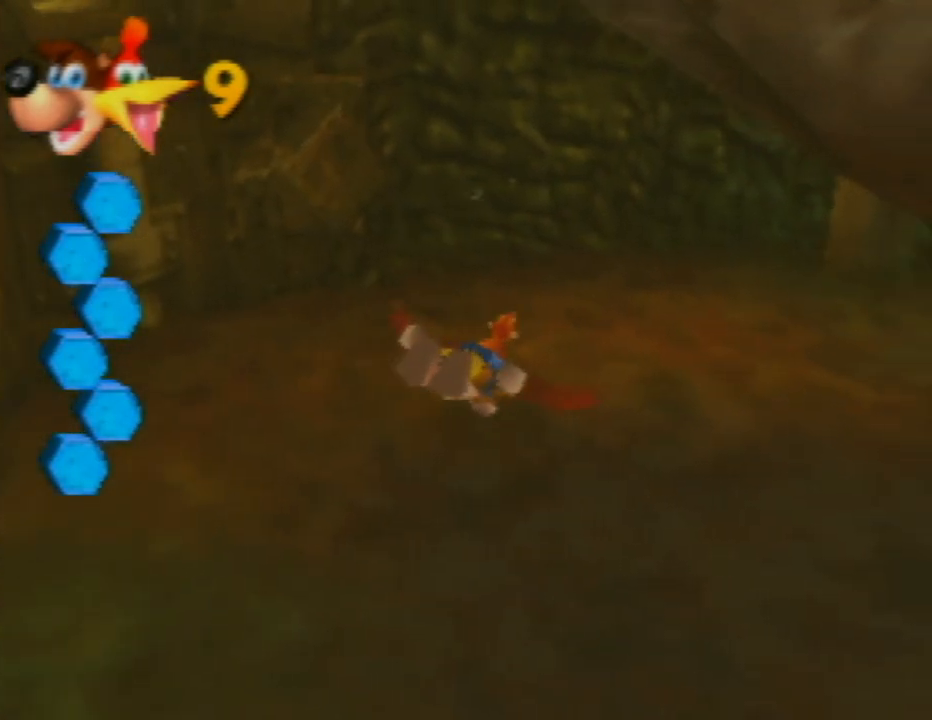
{"buttons": ["B"], "left_stick": "down-right", "events": [[17, "B", "down"], [117, "B", "up"], [217, "B", "down"], [333, "B", "up"], [383, "left_stick", "down-right"], [450, "B", "down"]]}
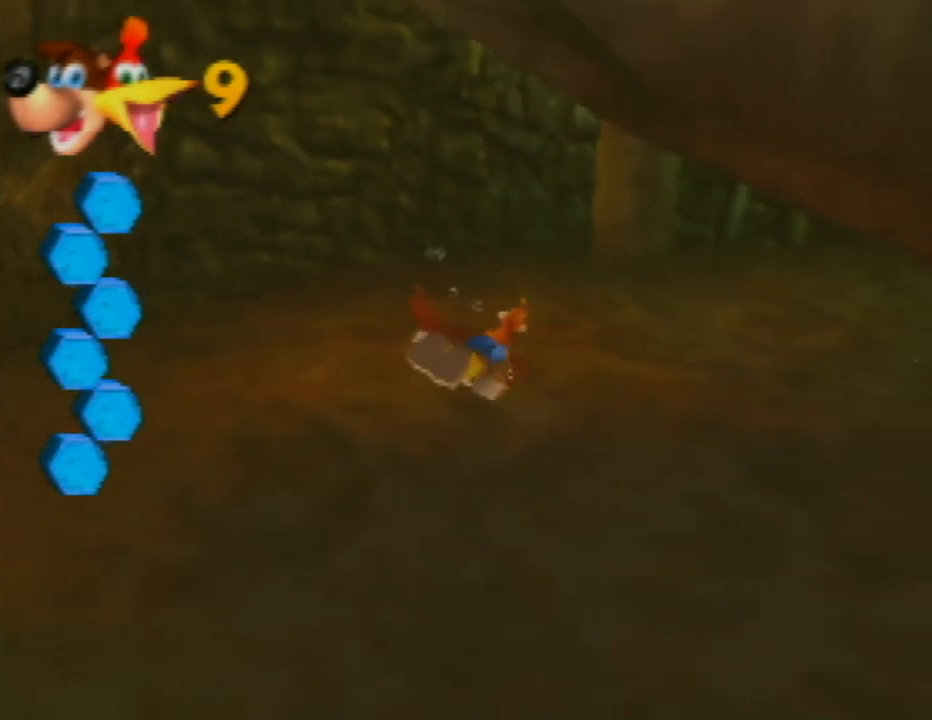
{"buttons": [], "left_stick": "up", "events": [[50, "B", "up"], [150, "left_stick", "right"], [183, "B", "down"], [283, "B", "up"], [333, "left_stick", "center"], [383, "B", "down"], [433, "left_stick", "up"], [467, "B", "up"]]}
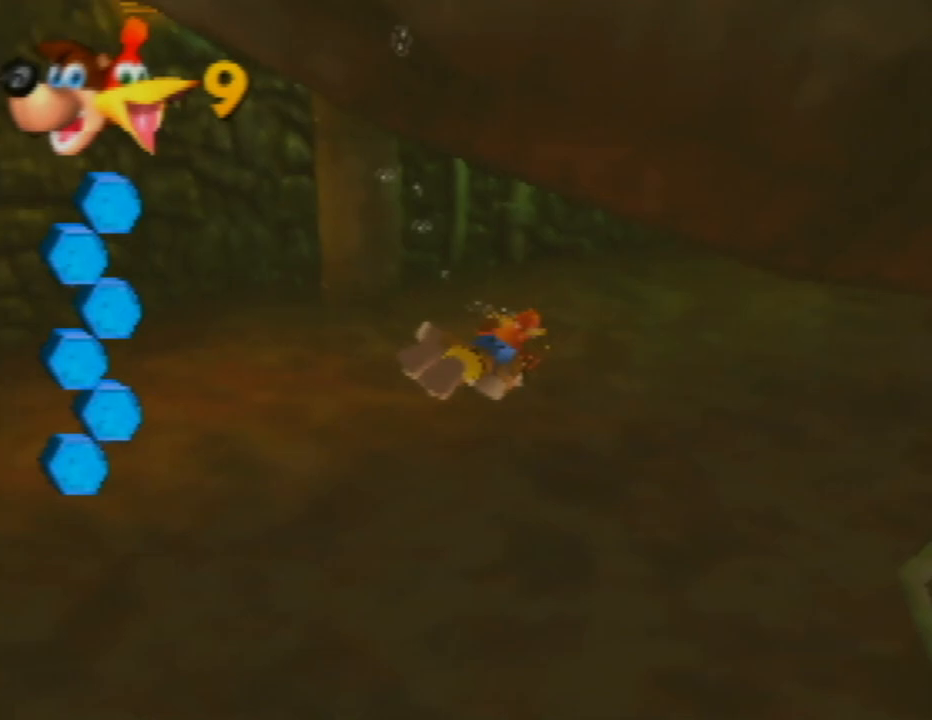
{"buttons": [], "left_stick": "up-right", "events": [[83, "B", "down"], [200, "B", "up"], [333, "B", "down"], [400, "B", "up"], [417, "left_stick", "up-right"]]}
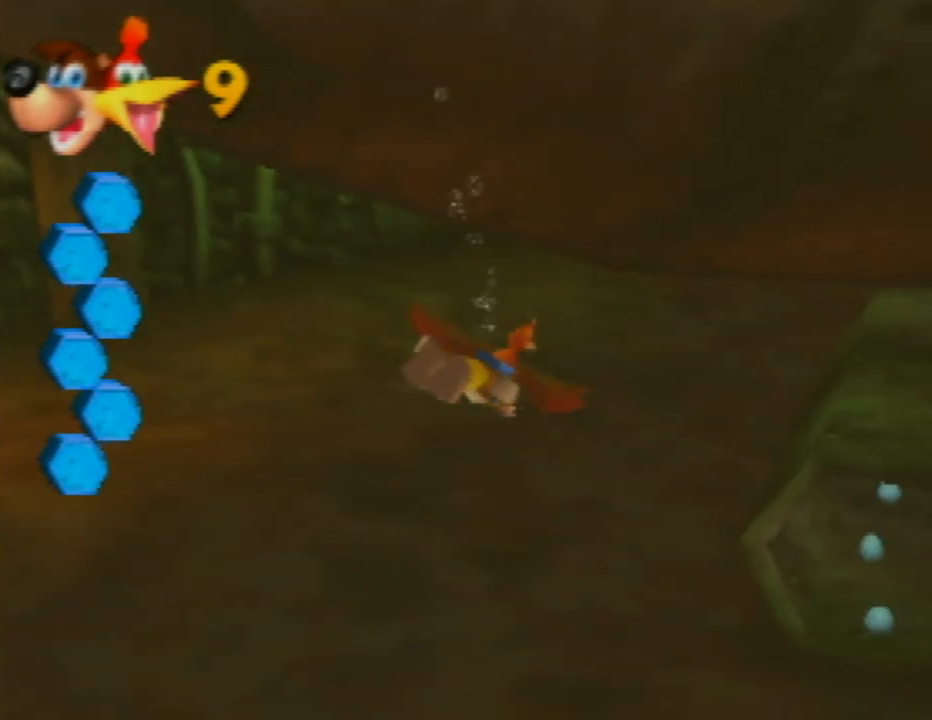
{"buttons": [], "left_stick": "up", "events": [[33, "B", "down"], [167, "B", "up"], [283, "B", "down"], [400, "B", "up"], [500, "left_stick", "up"]]}
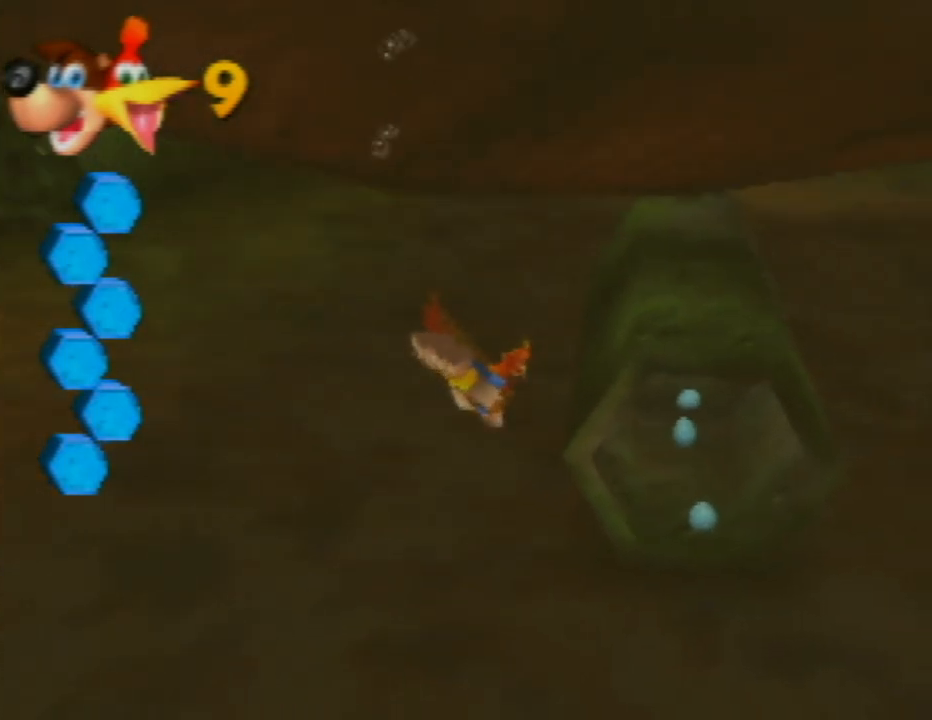
{"buttons": ["B"], "left_stick": "down-left", "events": [[17, "B", "down"], [100, "B", "up"], [200, "left_stick", "center"], [233, "B", "down"], [383, "B", "up"], [483, "B", "down"], [500, "left_stick", "down-left"]]}
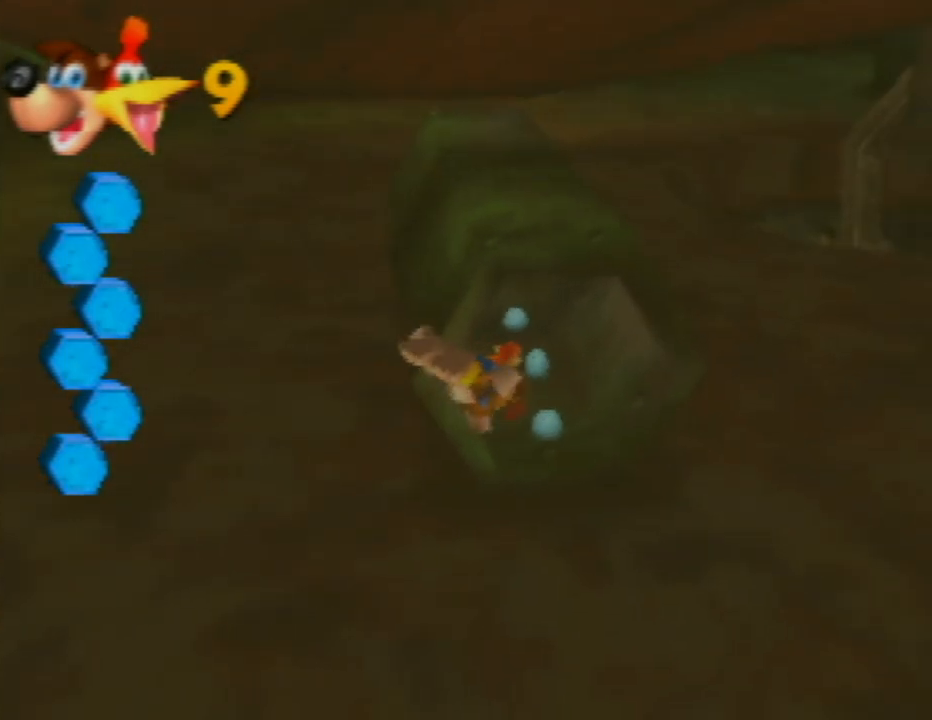
{"buttons": ["B"], "left_stick": "down-left", "events": [[100, "B", "up"], [200, "B", "down"], [317, "B", "up"], [433, "B", "down"]]}
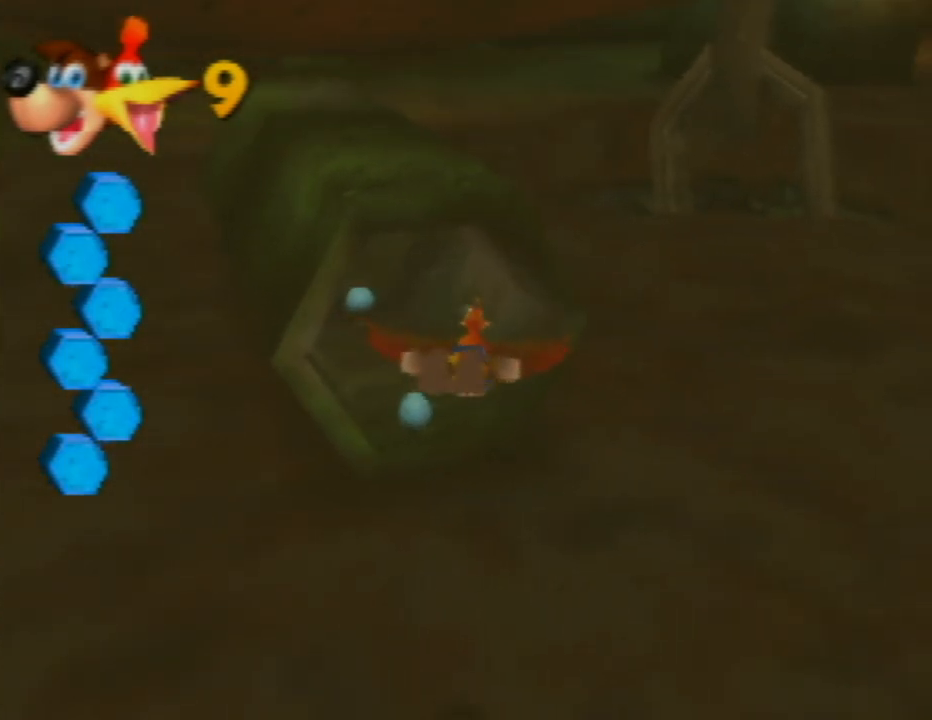
{"buttons": [], "left_stick": "center", "events": [[33, "B", "up"], [83, "left_stick", "left"], [150, "B", "down"], [267, "B", "up"], [400, "B", "down"], [417, "left_stick", "center"], [483, "B", "up"]]}
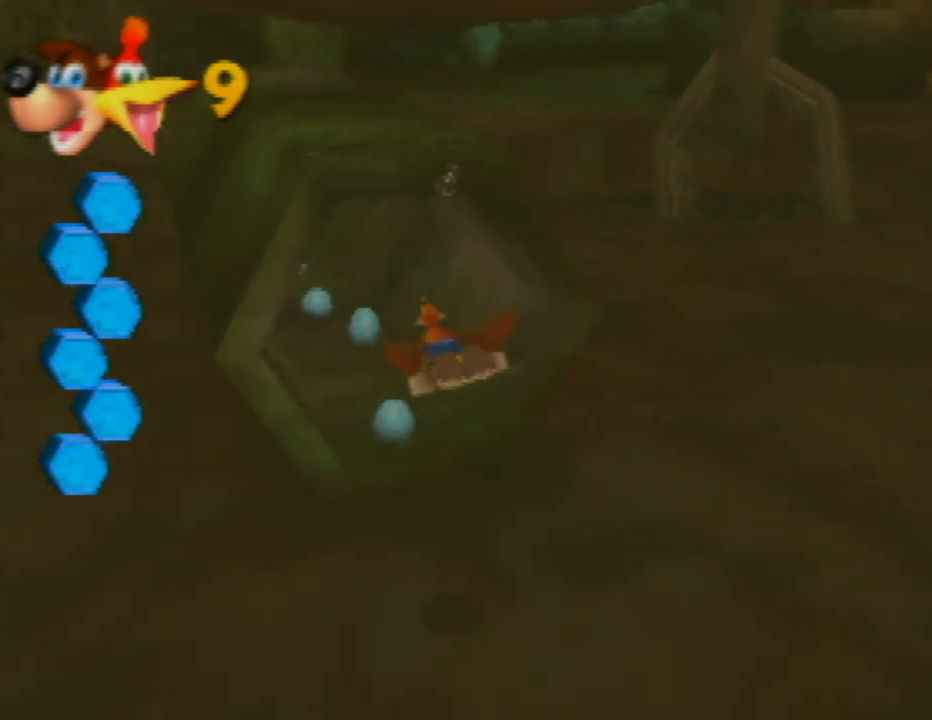
{"buttons": [], "left_stick": "center", "events": [[17, "left_stick", "right"], [67, "B", "down"], [200, "B", "up"], [250, "left_stick", "center"], [317, "B", "down"], [417, "B", "up"]]}
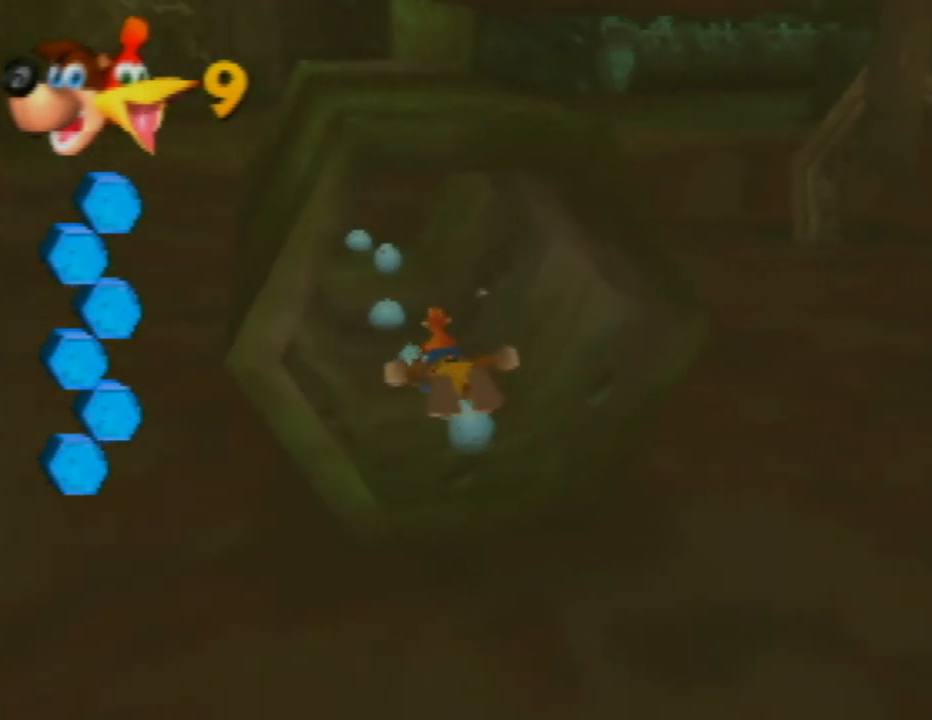
{"buttons": ["B"], "left_stick": "center", "events": [[17, "B", "down"], [150, "B", "up"], [217, "B", "down"], [333, "B", "up"], [433, "B", "down"]]}
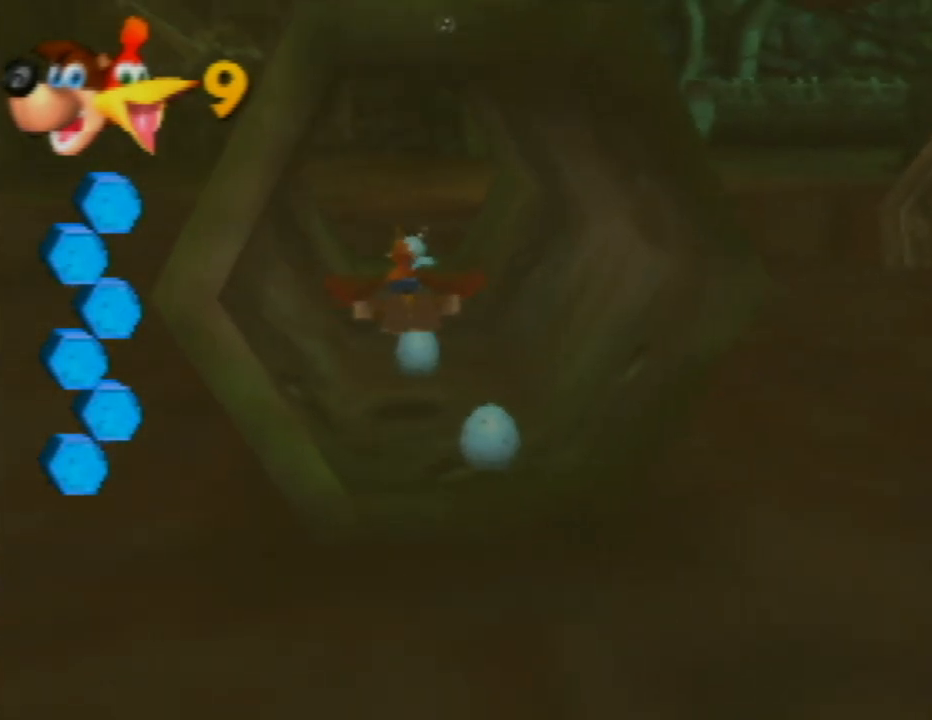
{"buttons": [], "left_stick": "right", "events": [[50, "B", "up"], [150, "B", "down"], [250, "B", "up"], [350, "B", "down"], [450, "B", "up"], [483, "left_stick", "right"]]}
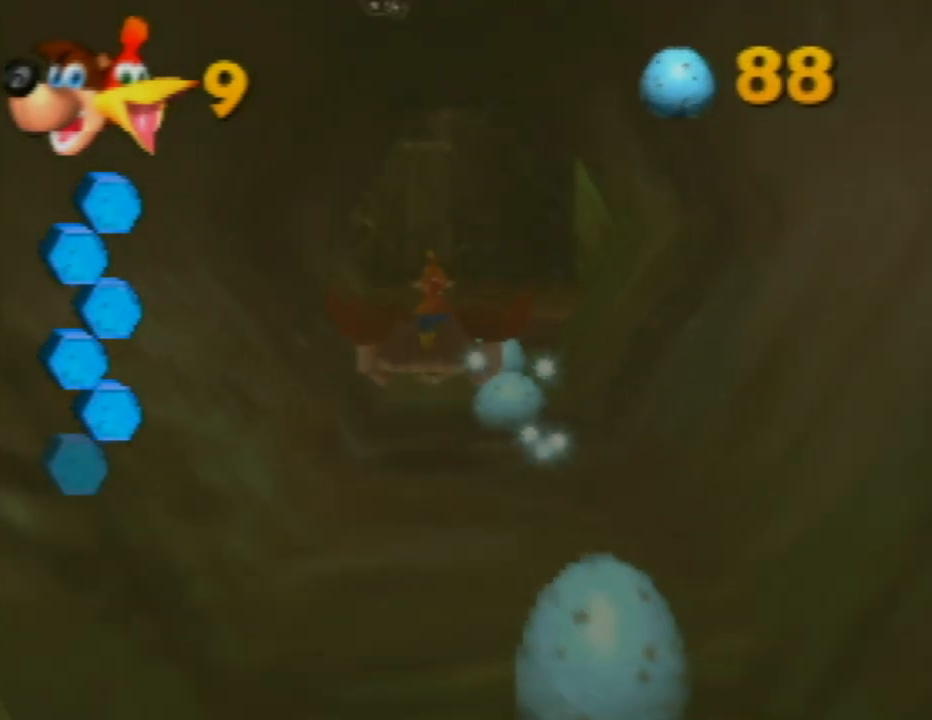
{"buttons": ["B"], "left_stick": "center", "events": [[50, "B", "down"], [150, "B", "up"], [167, "left_stick", "center"], [250, "B", "down"], [383, "B", "up"], [467, "B", "down"]]}
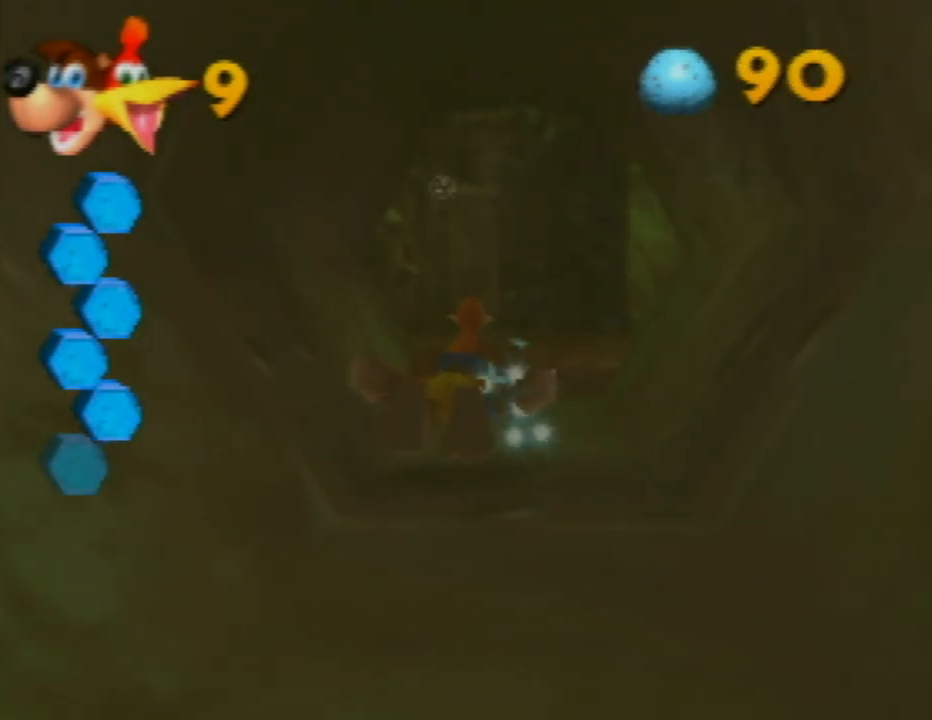
{"buttons": [], "left_stick": "center", "events": [[67, "B", "up"], [167, "B", "down"], [267, "B", "up"], [367, "B", "down"], [467, "B", "up"]]}
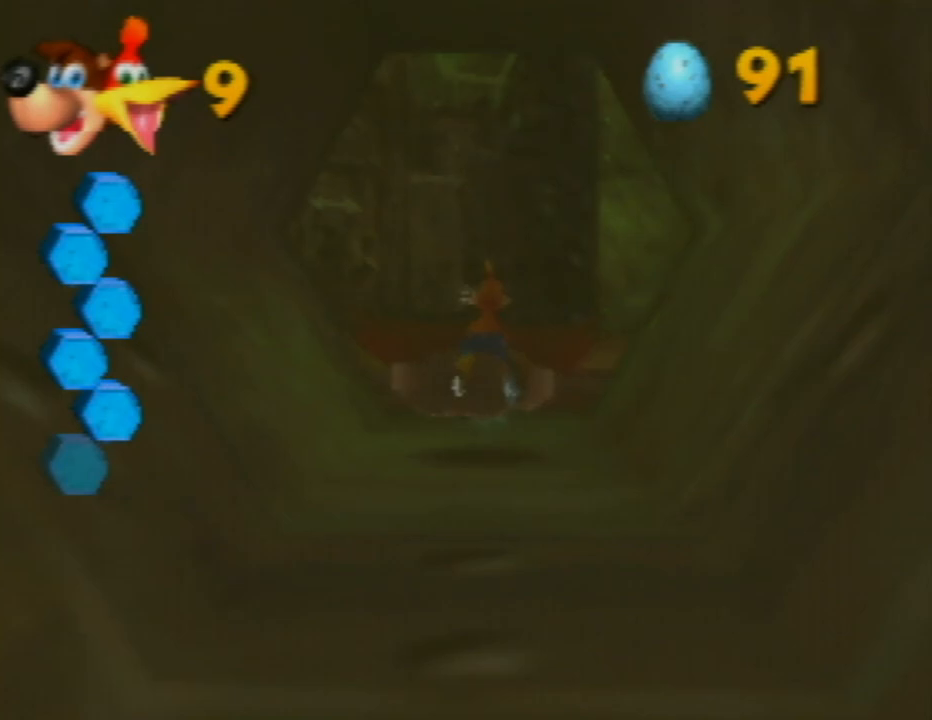
{"buttons": [], "left_stick": "left", "events": [[83, "B", "down"], [117, "left_stick", "left"], [183, "B", "up"], [300, "B", "down"], [400, "B", "up"]]}
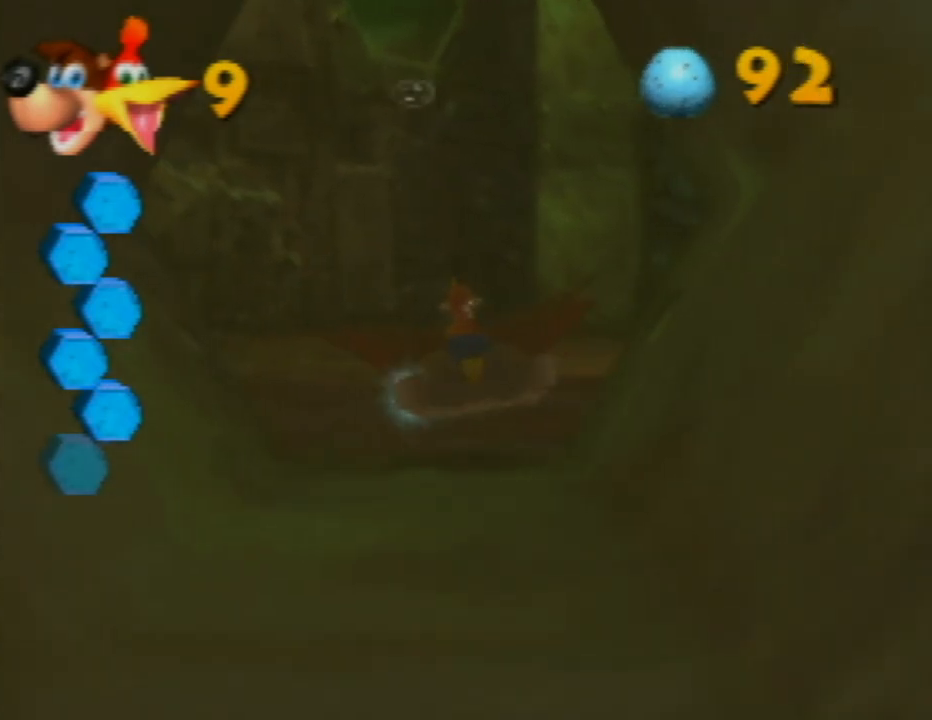
{"buttons": ["B"], "left_stick": "right", "events": [[17, "B", "down"], [117, "B", "up"], [183, "left_stick", "center"], [267, "B", "down"], [333, "B", "up"], [367, "left_stick", "right"], [417, "B", "down"]]}
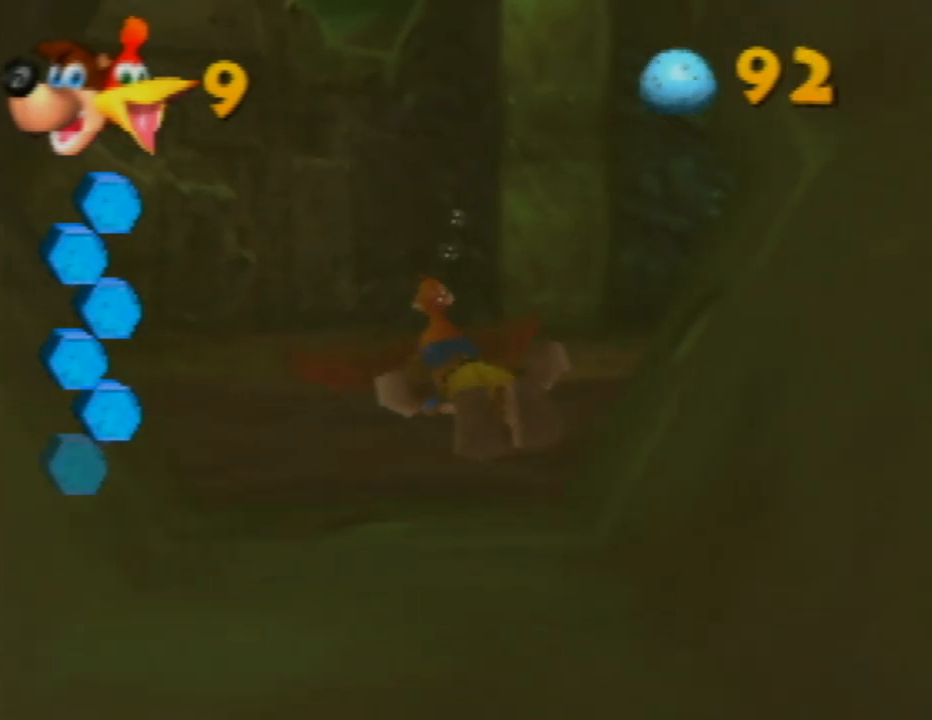
{"buttons": [], "left_stick": "center", "events": [[33, "B", "up"], [133, "B", "down"], [233, "B", "up"], [333, "B", "down"], [433, "B", "up"], [433, "left_stick", "center"]]}
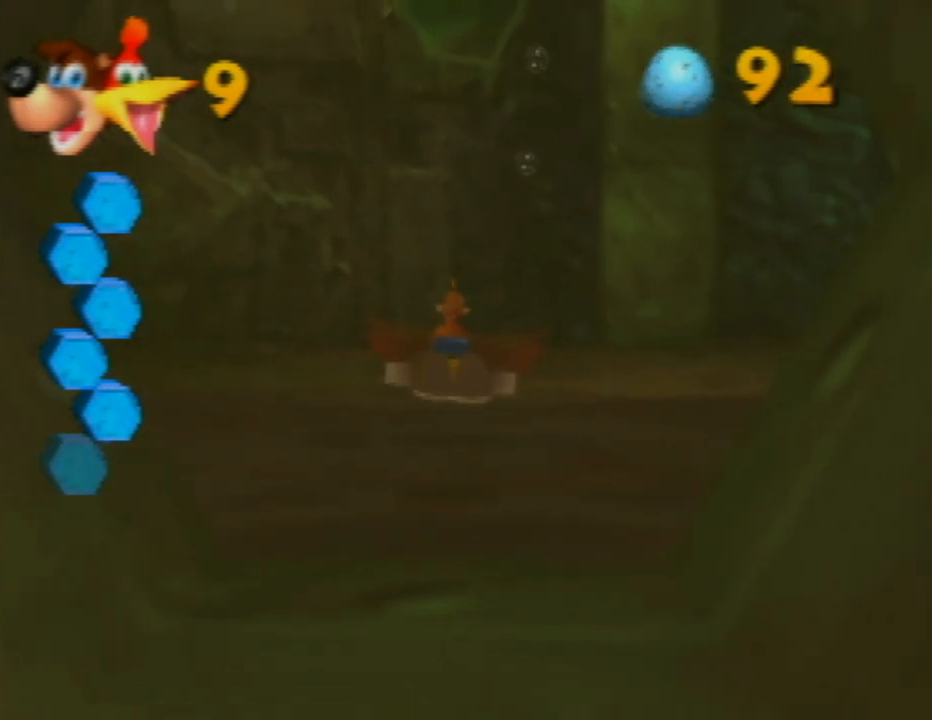
{"buttons": ["B"], "left_stick": "right", "events": [[33, "B", "down"], [150, "B", "up"], [250, "B", "down"], [400, "B", "up"], [433, "B", "down"], [483, "left_stick", "right"]]}
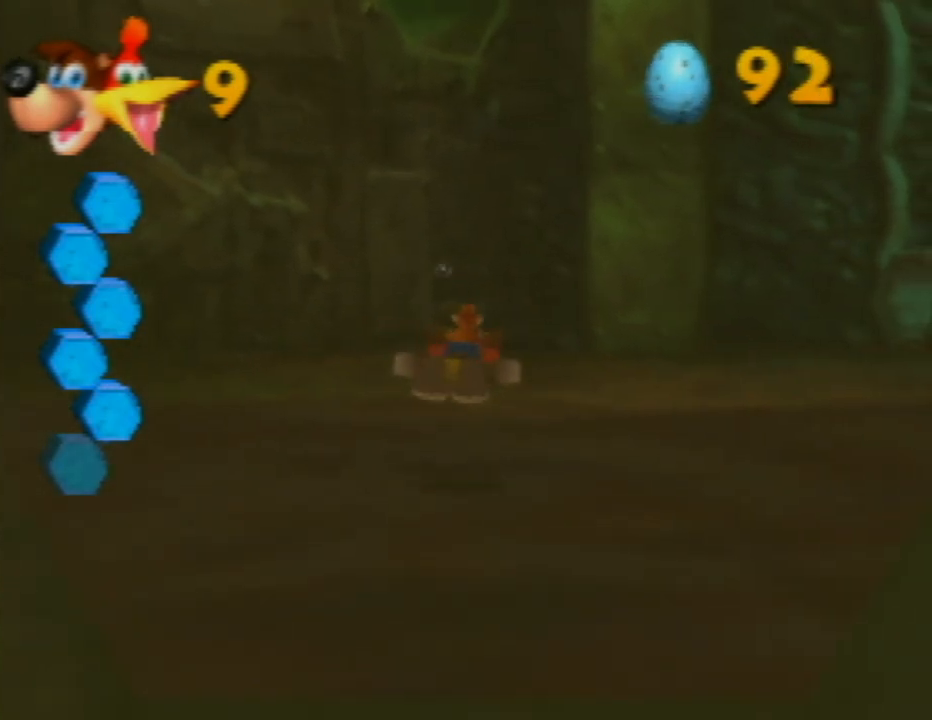
{"buttons": ["B"], "left_stick": "center", "events": [[83, "B", "up"], [167, "B", "down"], [217, "left_stick", "center"], [317, "B", "up"], [383, "B", "down"]]}
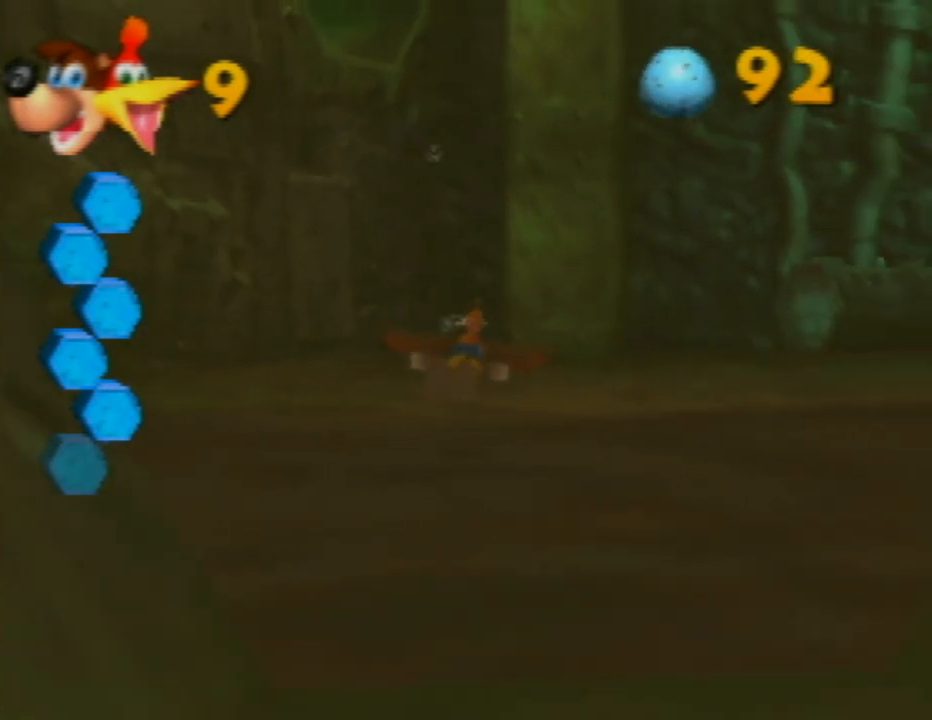
{"buttons": [], "left_stick": "center", "events": [[17, "B", "up"], [100, "B", "down"], [217, "B", "up"], [267, "left_stick", "right"], [317, "B", "down"], [433, "B", "up"], [500, "left_stick", "center"]]}
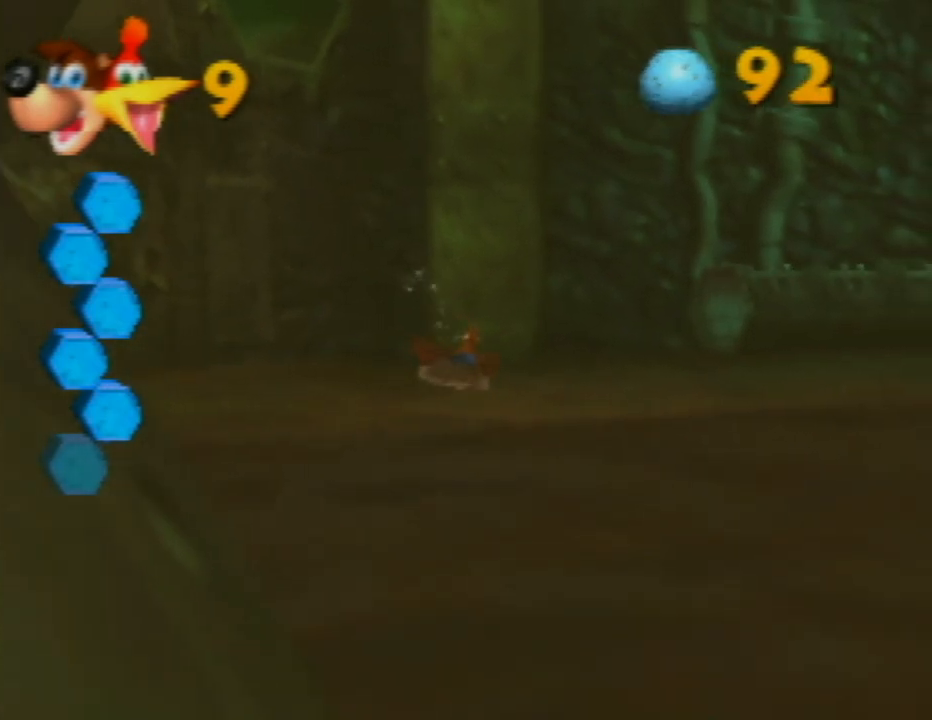
{"buttons": ["B"], "left_stick": "center", "events": [[33, "B", "down"], [167, "B", "up"], [233, "B", "down"], [333, "B", "up"], [450, "B", "down"]]}
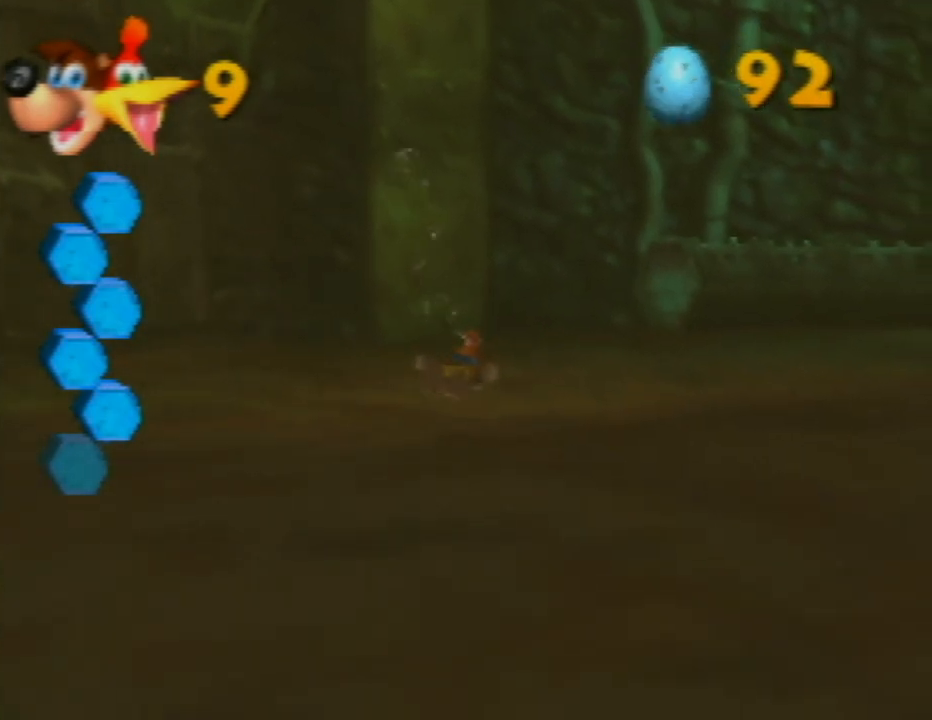
{"buttons": [], "left_stick": "center", "events": [[17, "left_stick", "right"], [50, "B", "up"], [167, "B", "down"], [167, "left_stick", "center"], [283, "B", "up"], [400, "B", "down"], [500, "B", "up"]]}
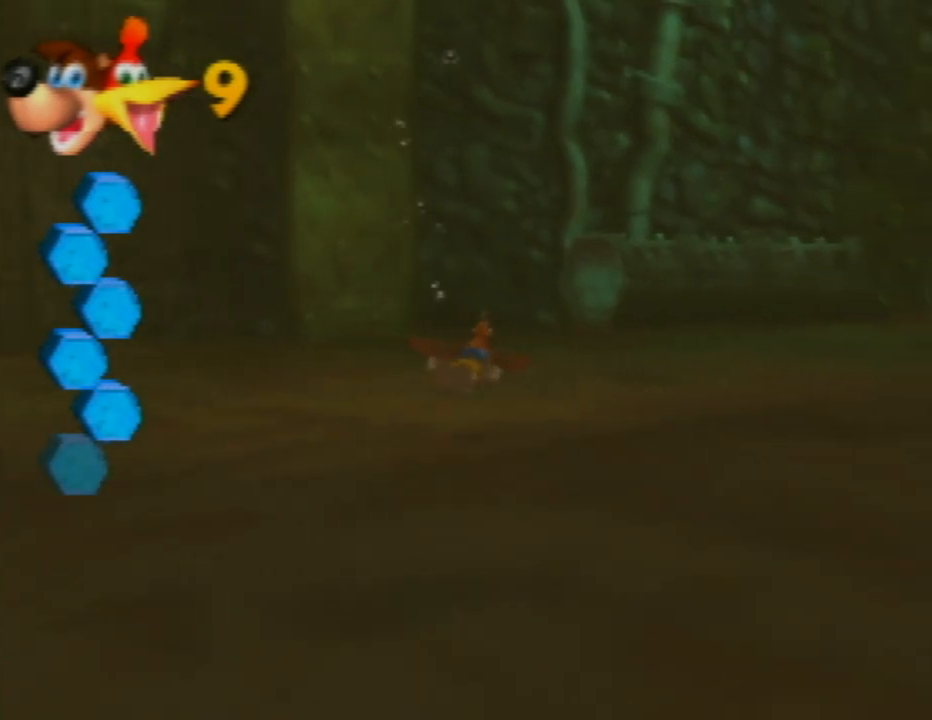
{"buttons": [], "left_stick": "left", "events": [[117, "B", "down"], [200, "B", "up"], [217, "left_stick", "left"], [300, "B", "down"], [417, "B", "up"]]}
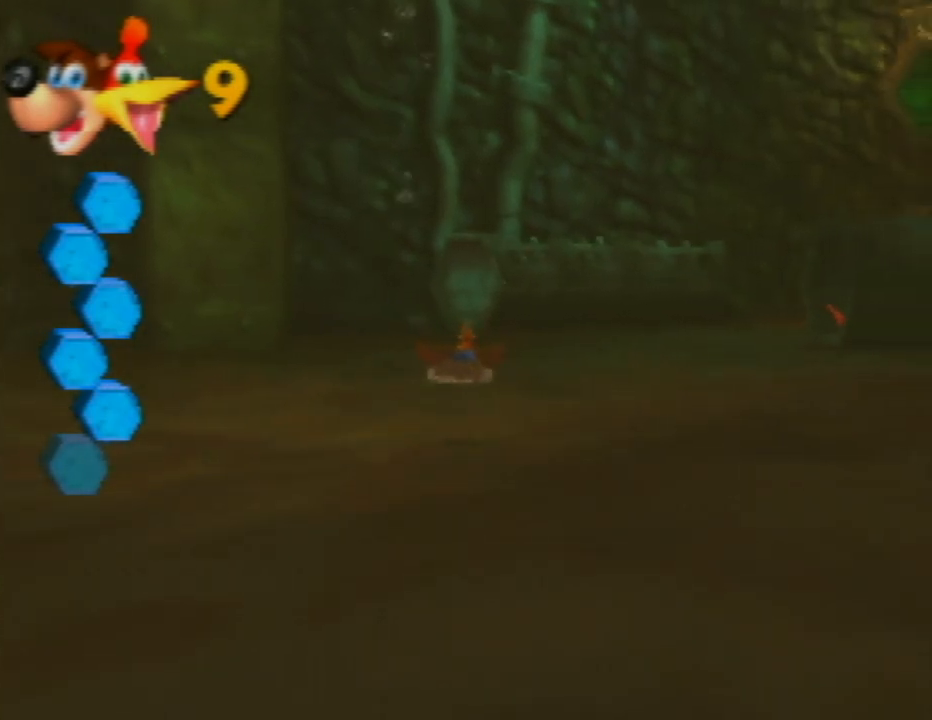
{"buttons": ["B"], "left_stick": "center", "events": [[17, "B", "down"], [83, "left_stick", "center"], [133, "B", "up"], [233, "B", "down"], [383, "B", "up"], [450, "B", "down"]]}